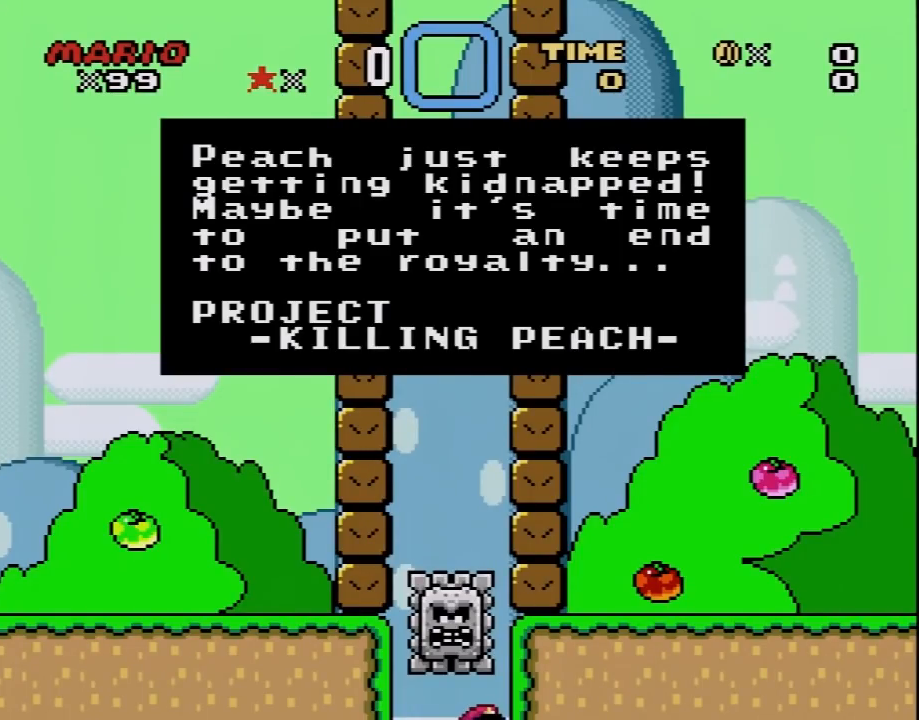
Gameplay with a controller (Nintendo layout); each line is a JSON object with the inputs held at the frame after it. "events" lists button and stick changes between this image and that frame as [ms after this image, input, new state], when the widget could be followed in between. Not read: L3 R3.
{"buttons": [], "events": [[383, "A", "down"], [500, "A", "up"]]}
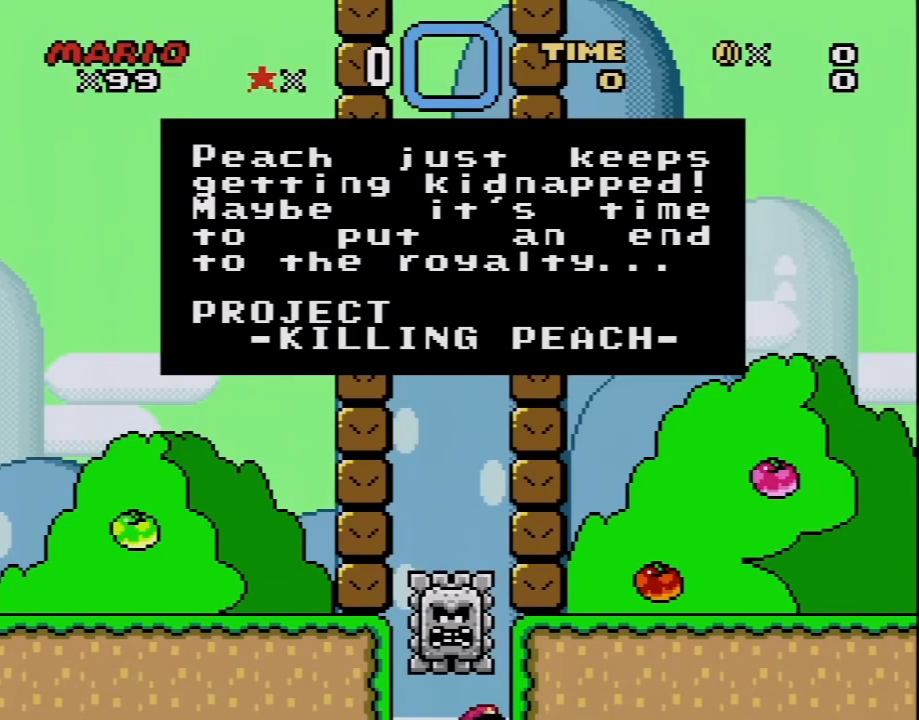
{"buttons": [], "events": [[100, "A", "down"], [250, "A", "up"], [383, "A", "down"], [450, "A", "up"]]}
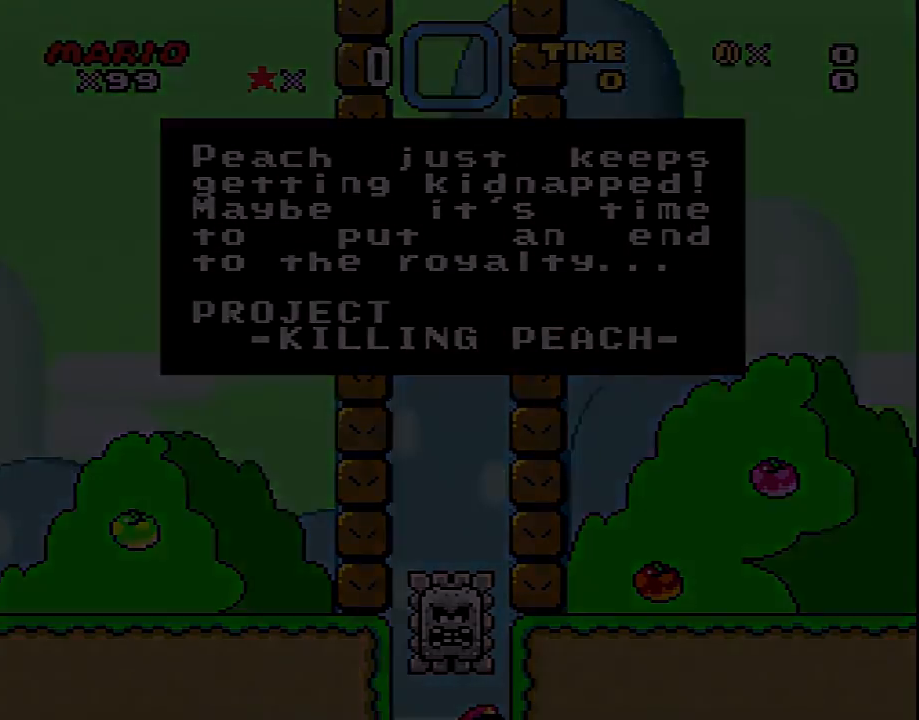
{"buttons": [], "events": []}
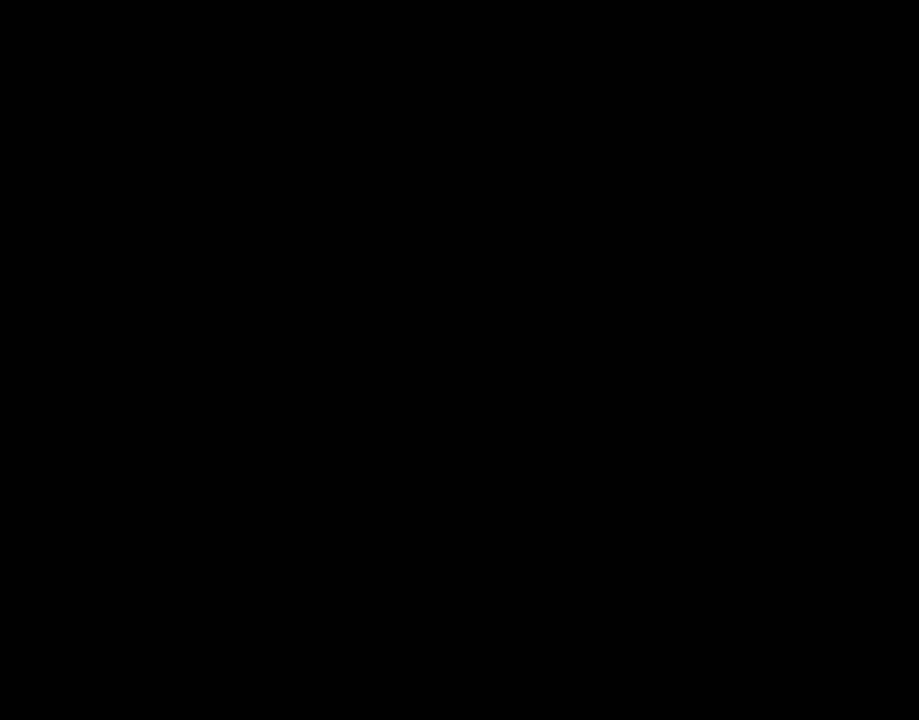
{"buttons": [], "events": []}
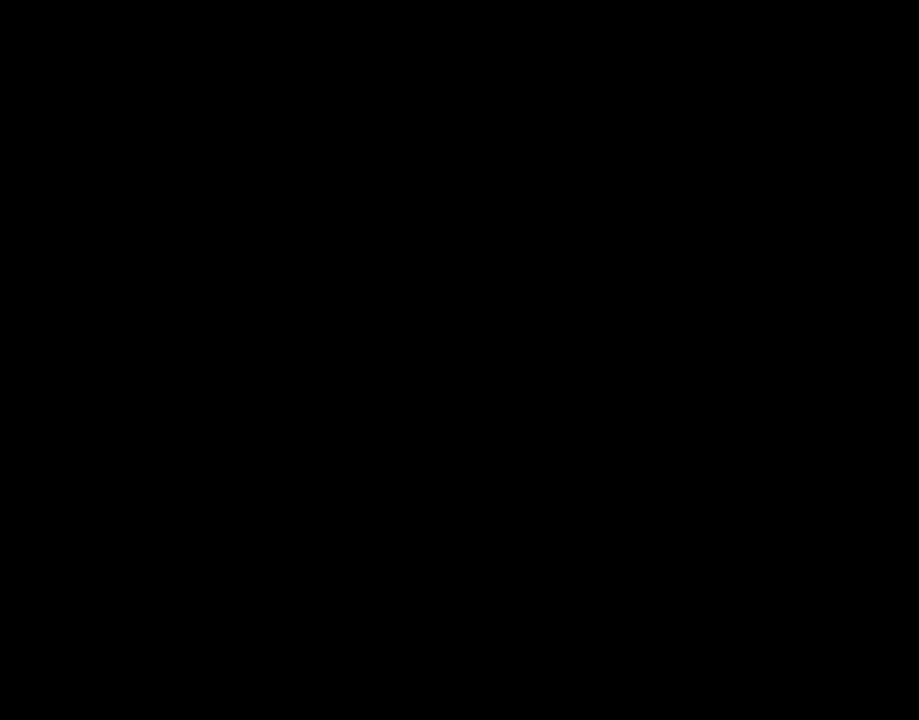
{"buttons": ["A"], "events": [[483, "A", "down"]]}
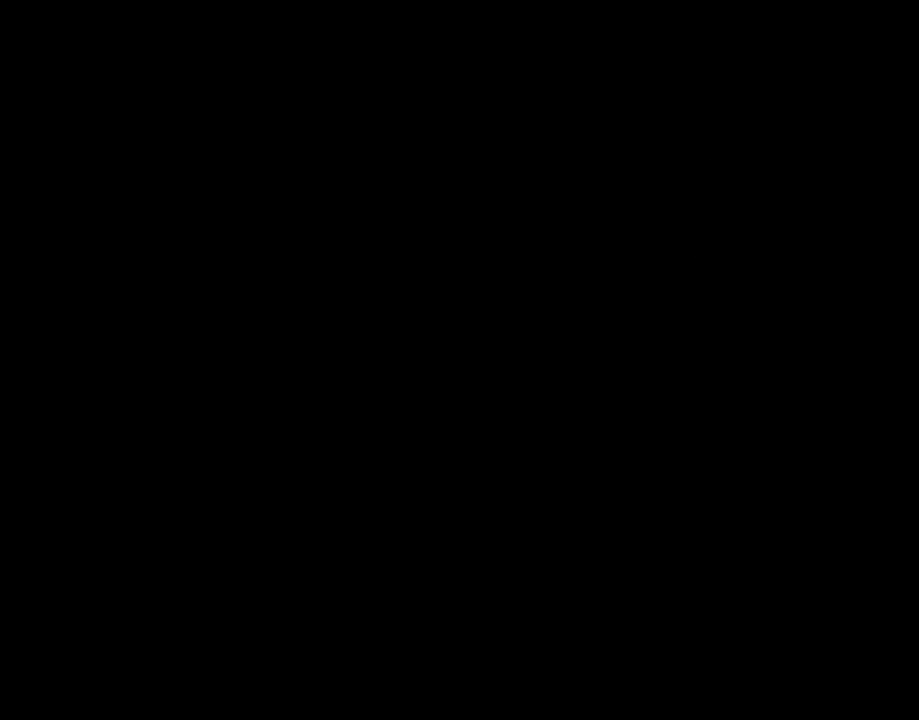
{"buttons": ["DPAD_RIGHT"], "events": [[33, "A", "up"], [467, "DPAD_RIGHT", "down"]]}
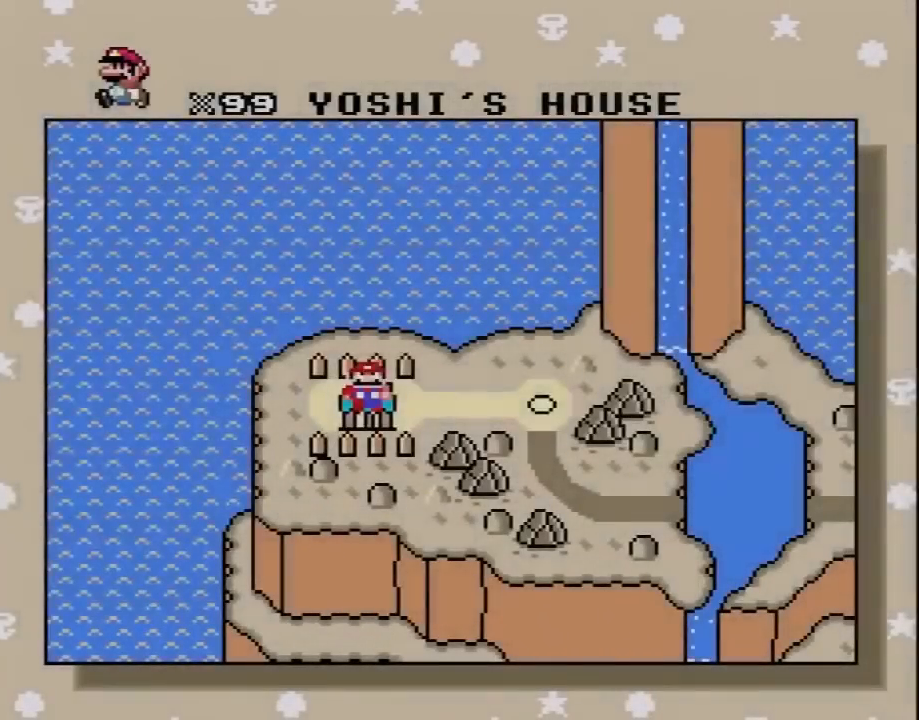
{"buttons": [], "events": [[100, "DPAD_RIGHT", "up"], [200, "DPAD_RIGHT", "down"], [317, "DPAD_RIGHT", "up"], [350, "DPAD_RIGHT", "down"], [500, "DPAD_RIGHT", "up"]]}
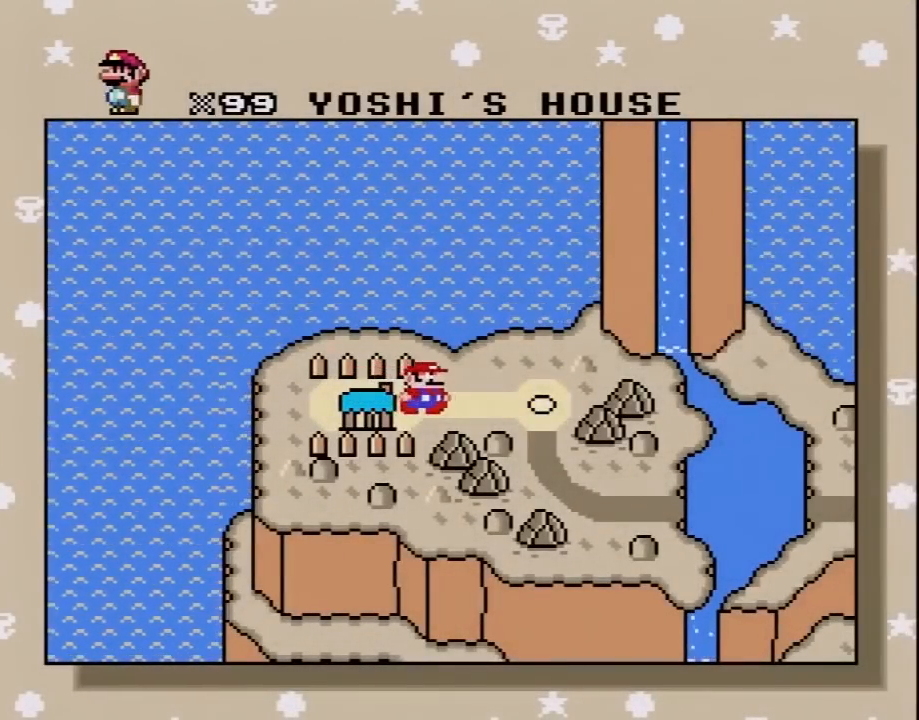
{"buttons": [], "events": [[67, "A", "down"], [233, "A", "up"], [317, "A", "down"], [467, "A", "up"]]}
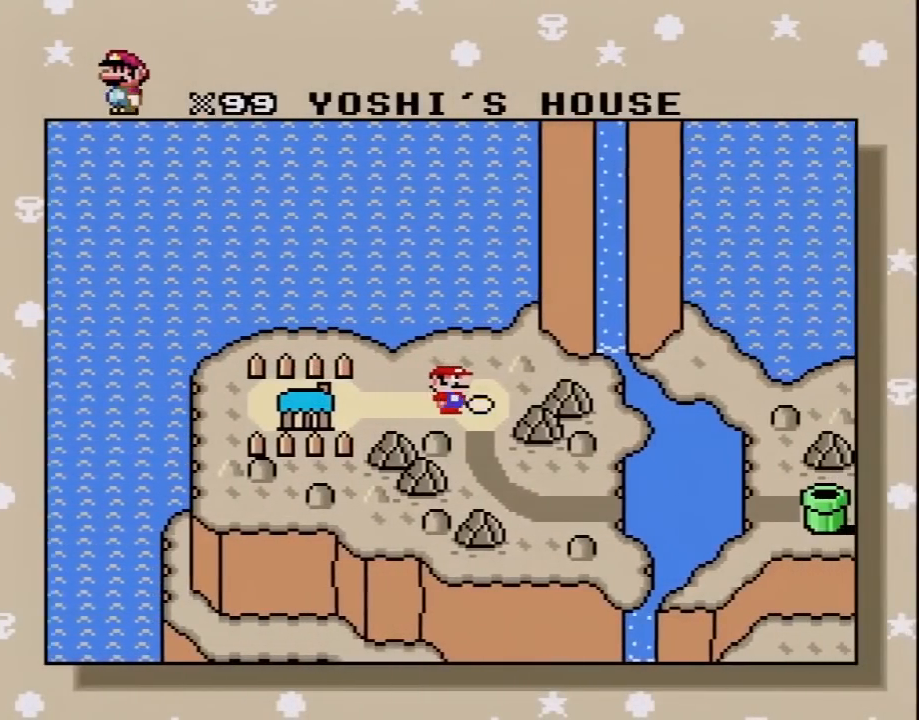
{"buttons": ["A"], "events": [[200, "A", "down"], [317, "A", "up"], [450, "A", "down"]]}
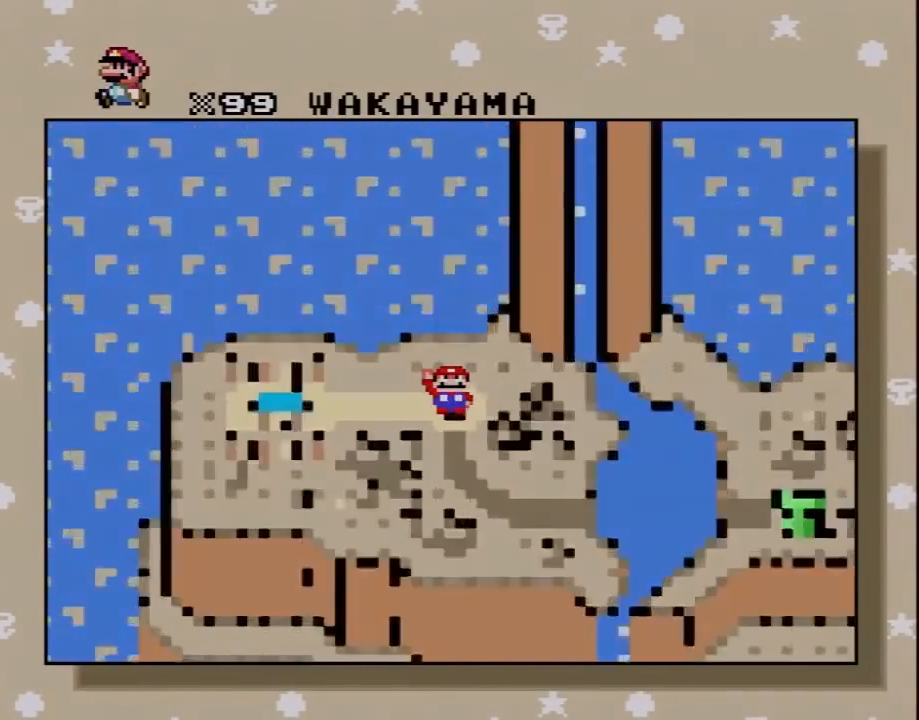
{"buttons": ["A"], "events": [[33, "A", "up"], [167, "A", "down"], [267, "A", "up"], [350, "A", "down"]]}
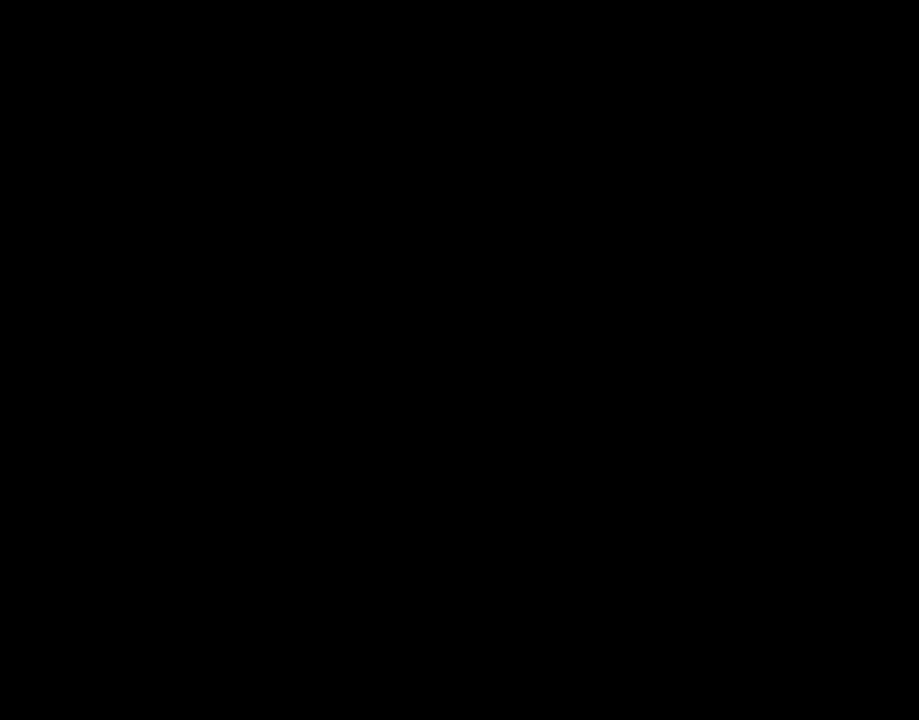
{"buttons": ["A"], "events": []}
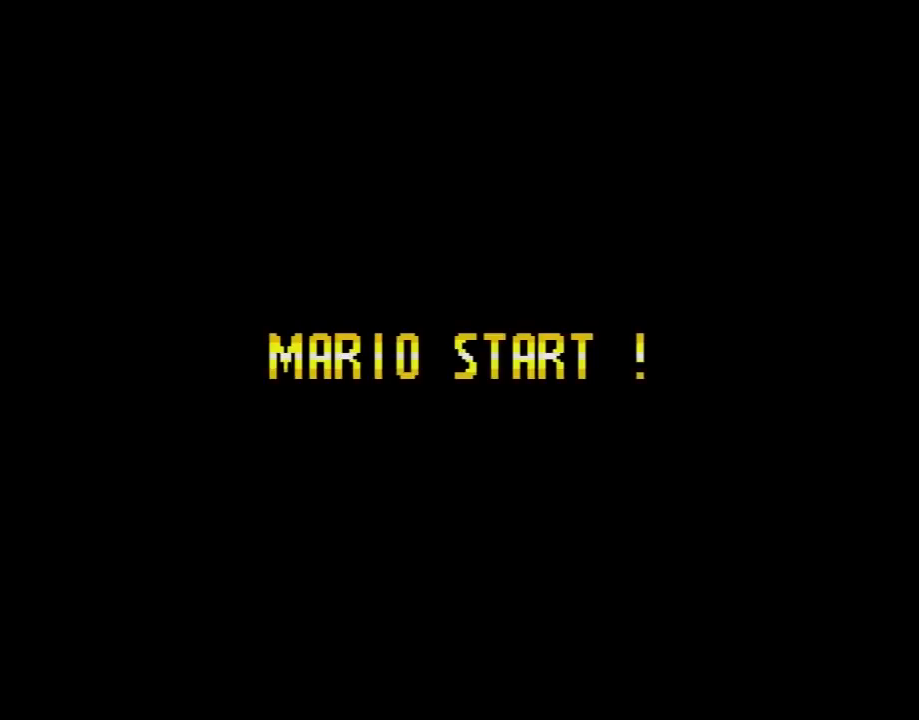
{"buttons": ["A"], "events": []}
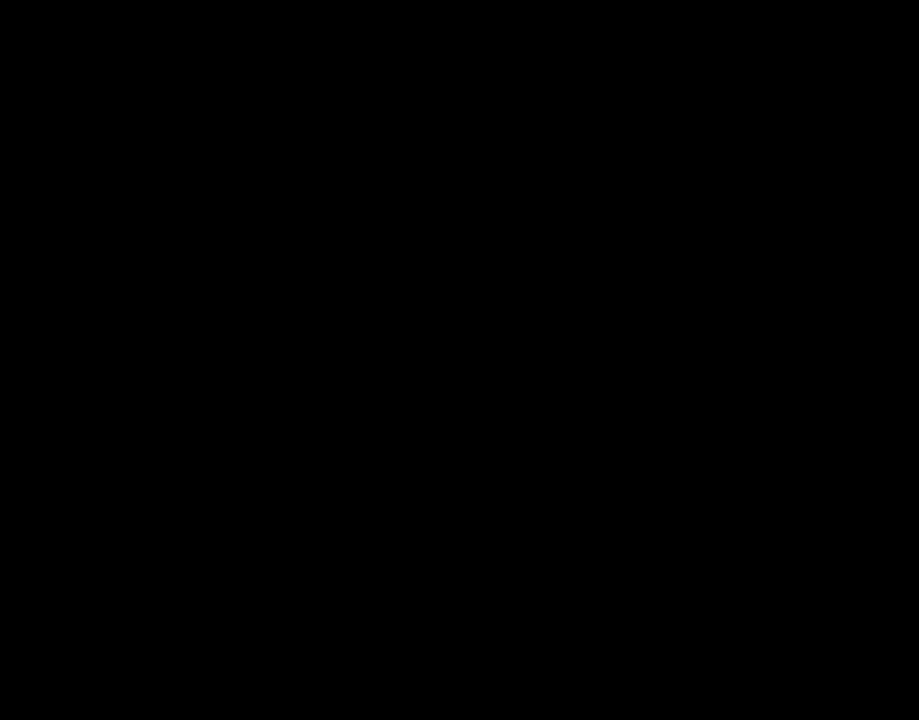
{"buttons": ["A"], "events": []}
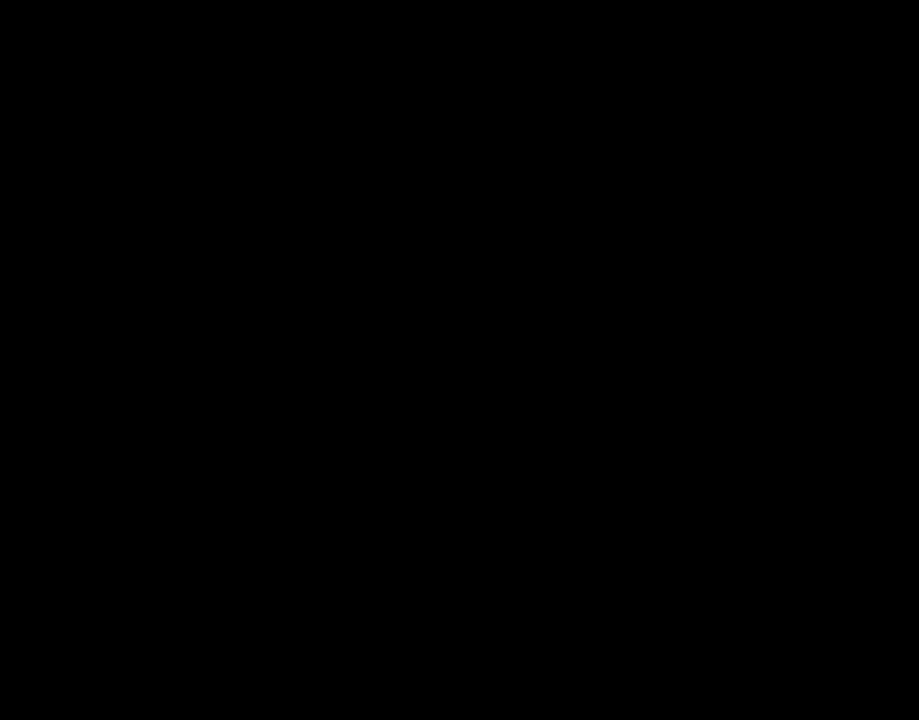
{"buttons": ["Y"], "events": [[283, "A", "up"], [317, "A", "down"], [350, "A", "up"], [350, "Y", "down"]]}
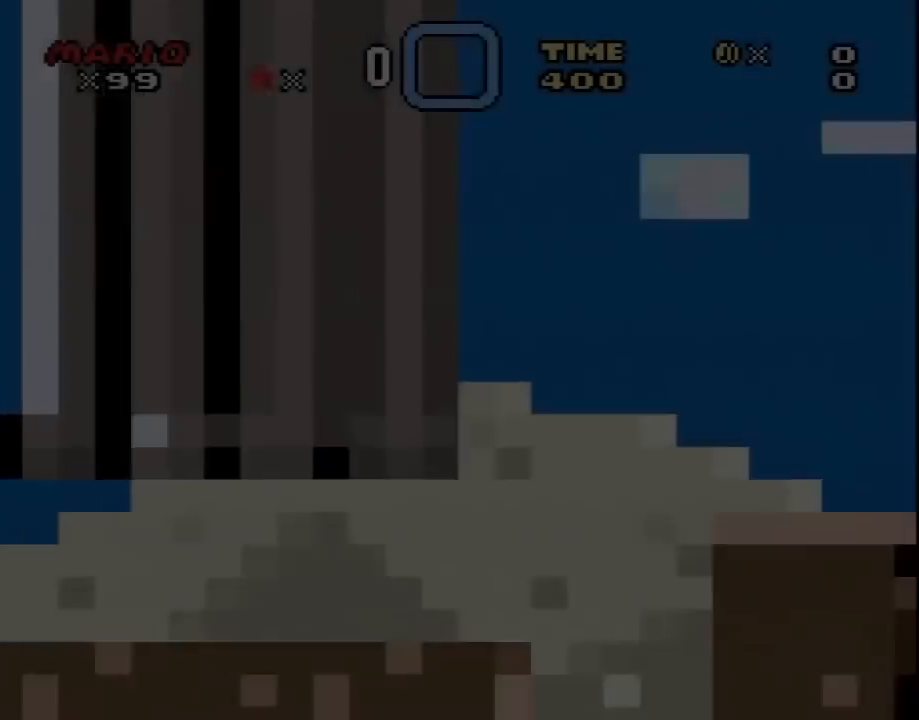
{"buttons": ["Y", "DPAD_RIGHT"], "events": [[283, "DPAD_RIGHT", "down"]]}
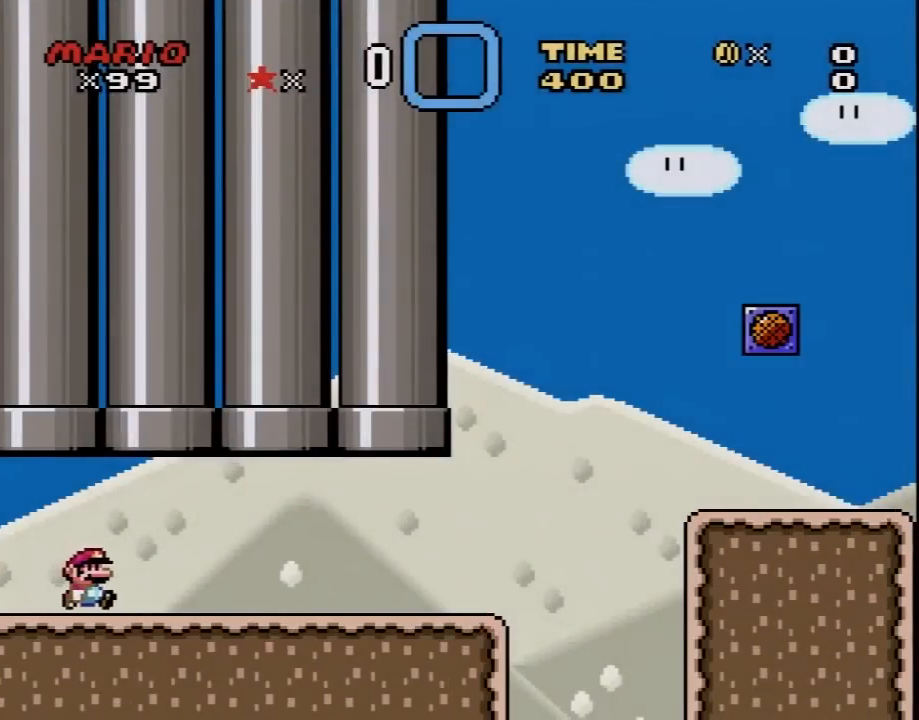
{"buttons": ["Y", "DPAD_RIGHT"], "events": []}
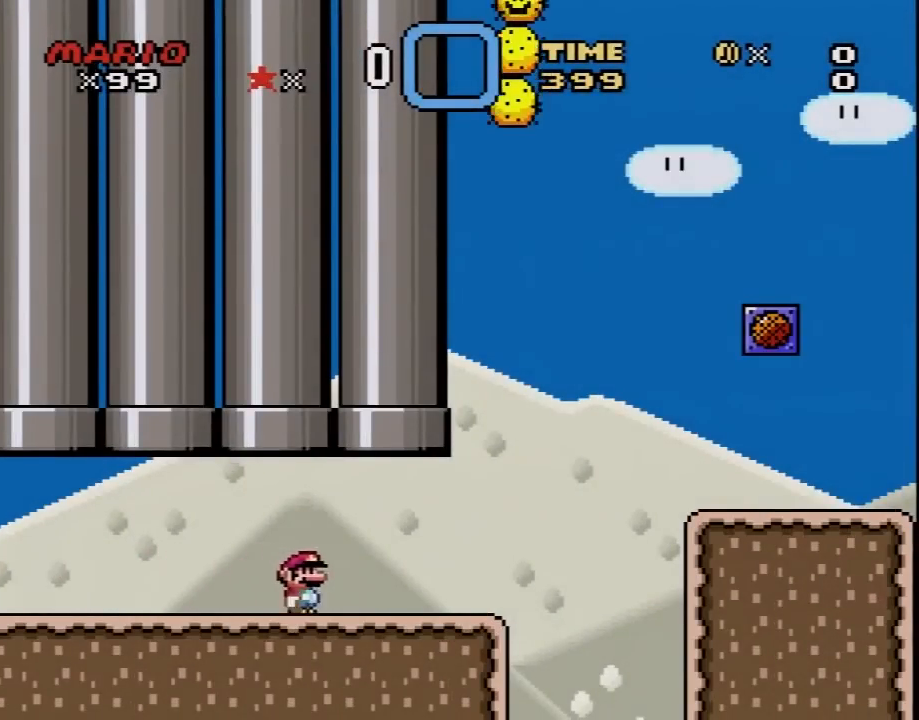
{"buttons": ["A", "X", "DPAD_RIGHT"], "events": [[383, "Y", "up"], [417, "A", "down"], [417, "X", "down"]]}
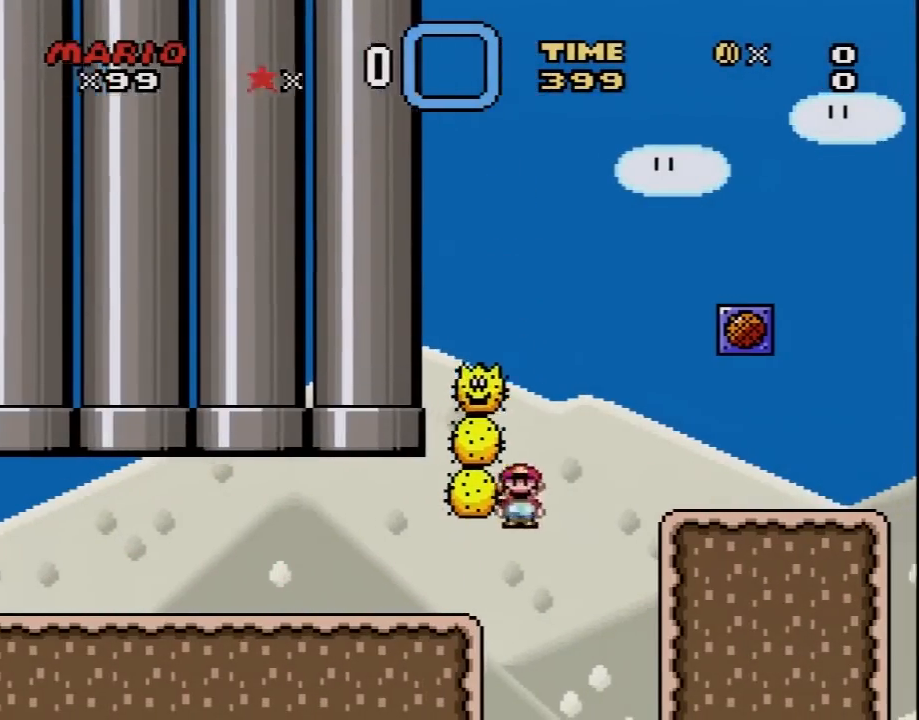
{"buttons": ["Y", "DPAD_LEFT"], "events": [[250, "DPAD_UP", "down"], [283, "A", "up"], [350, "DPAD_RIGHT", "up"], [350, "X", "up"], [383, "DPAD_LEFT", "down"], [383, "DPAD_UP", "up"], [383, "Y", "down"]]}
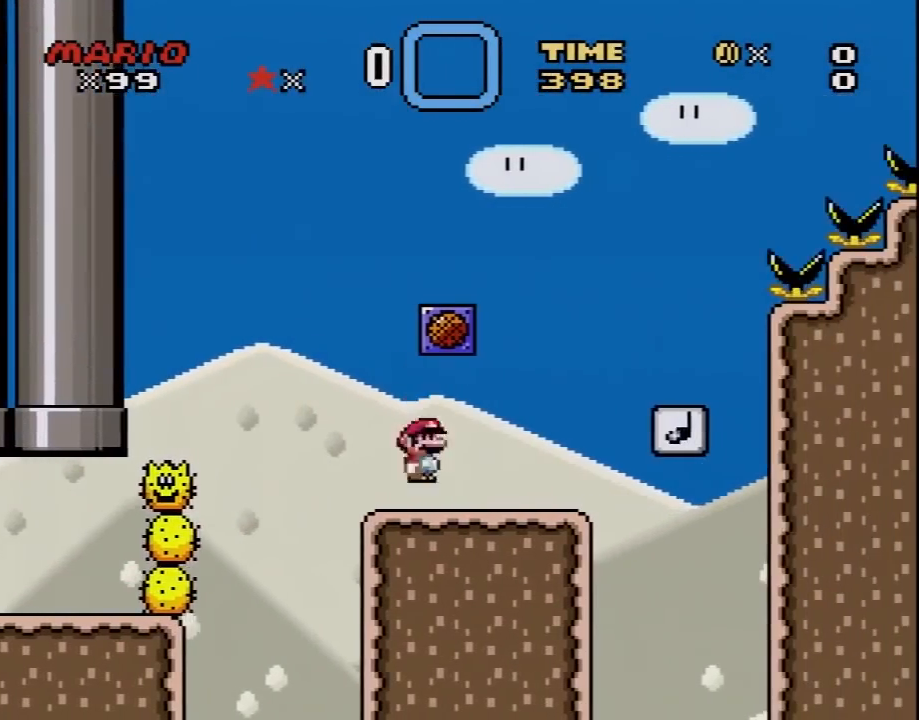
{"buttons": ["B", "Y", "DPAD_RIGHT"], "events": [[33, "DPAD_LEFT", "up"], [33, "DPAD_RIGHT", "down"], [317, "DPAD_RIGHT", "up"], [350, "DPAD_LEFT", "down"], [417, "B", "down"], [450, "DPAD_UP", "down"], [467, "DPAD_LEFT", "up"], [467, "DPAD_RIGHT", "down"], [467, "DPAD_UP", "up"]]}
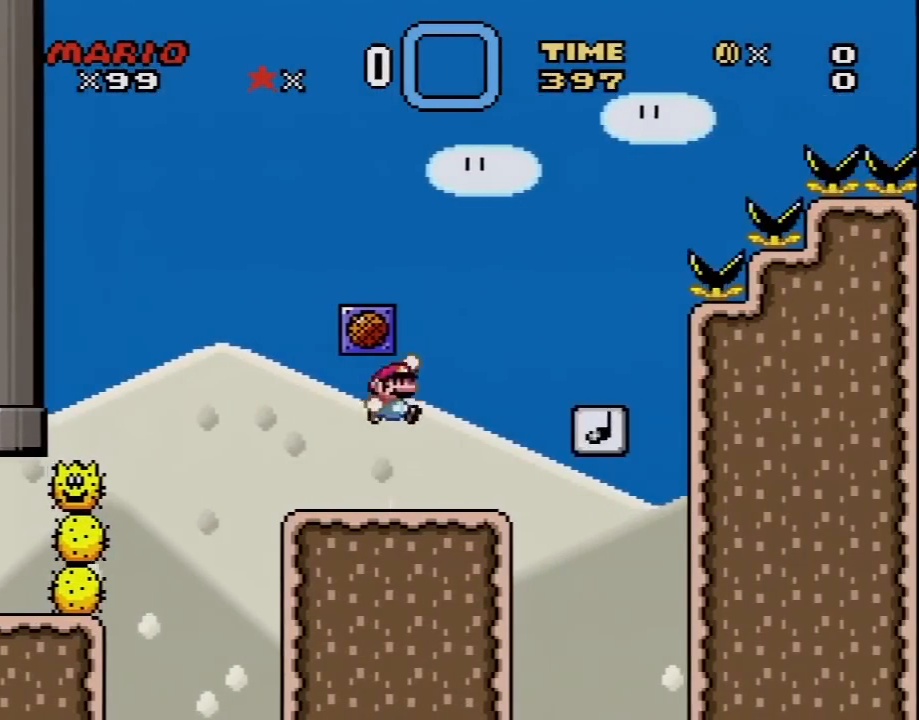
{"buttons": [], "events": [[33, "B", "up"], [133, "DPAD_RIGHT", "up"], [200, "DPAD_LEFT", "down"], [300, "DPAD_LEFT", "up"], [500, "Y", "up"]]}